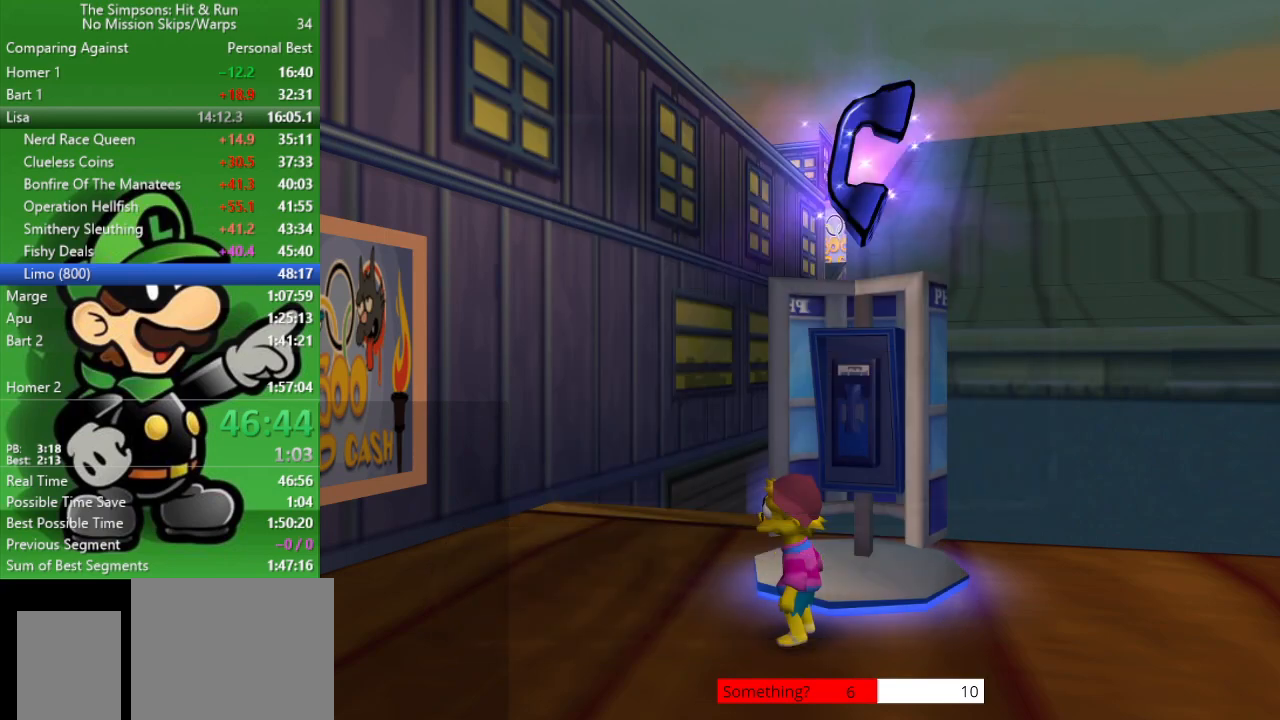
Gameplay with a controller (PlayStation layout); each line is a JSON object with the inputs held at the frame after it. "events" lists button and stick changes between this image and that frame as [ms after this image, input, new state], when the widget could be followed in between.
{"buttons": ["R1"], "left_stick": "up", "right_stick": "center", "events": [[367, "left_stick", "up"], [467, "R1", "down"]]}
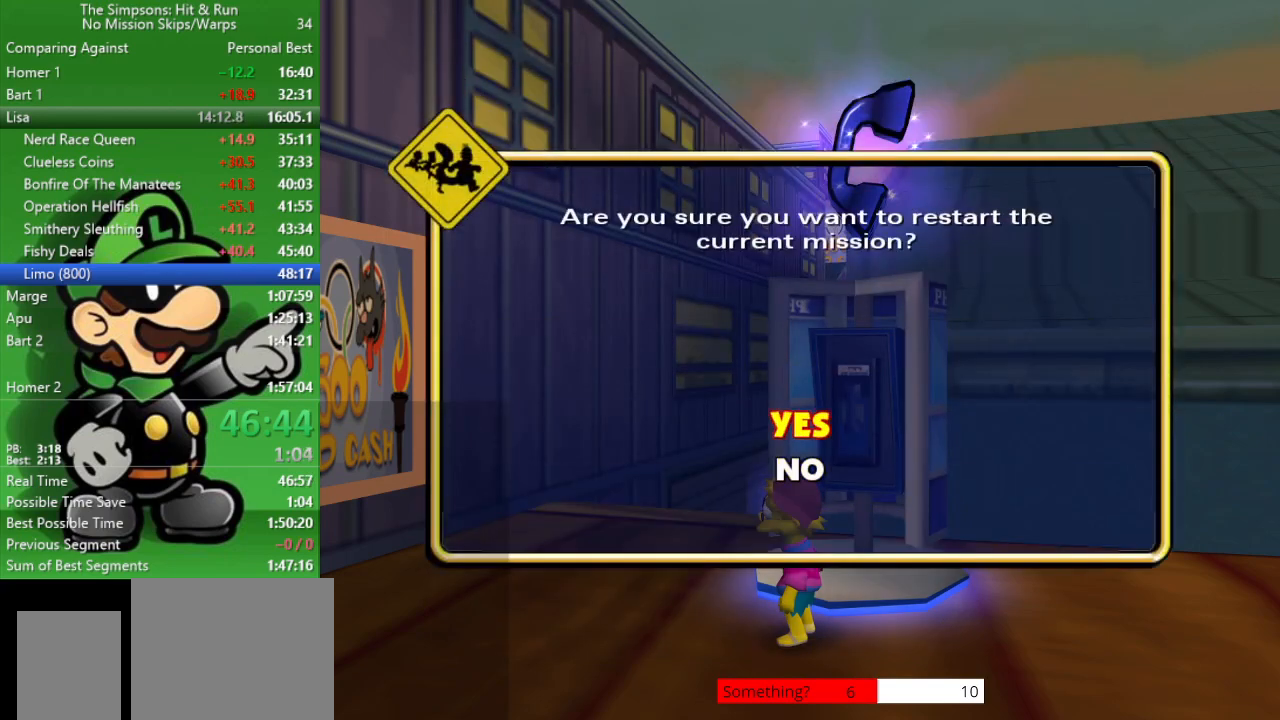
{"buttons": [], "left_stick": "center", "right_stick": "center", "events": [[33, "left_stick", "center"], [100, "R1", "up"]]}
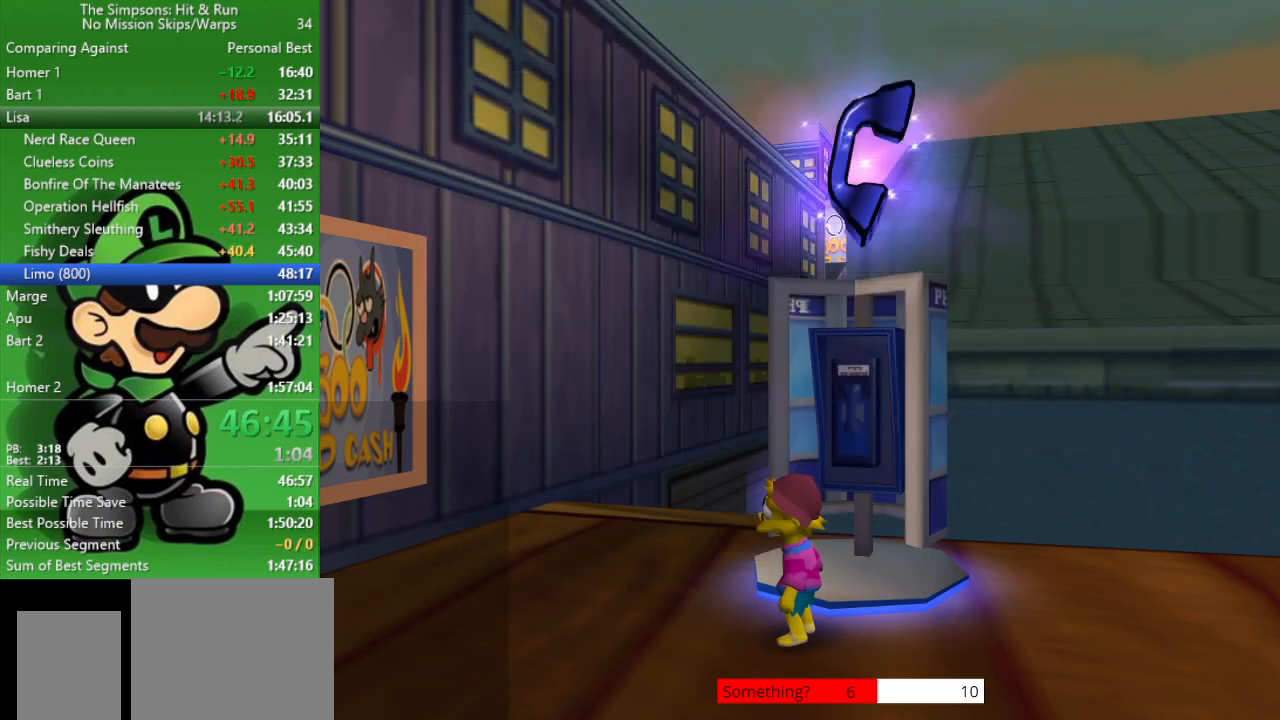
{"buttons": [], "left_stick": "center", "right_stick": "center", "events": []}
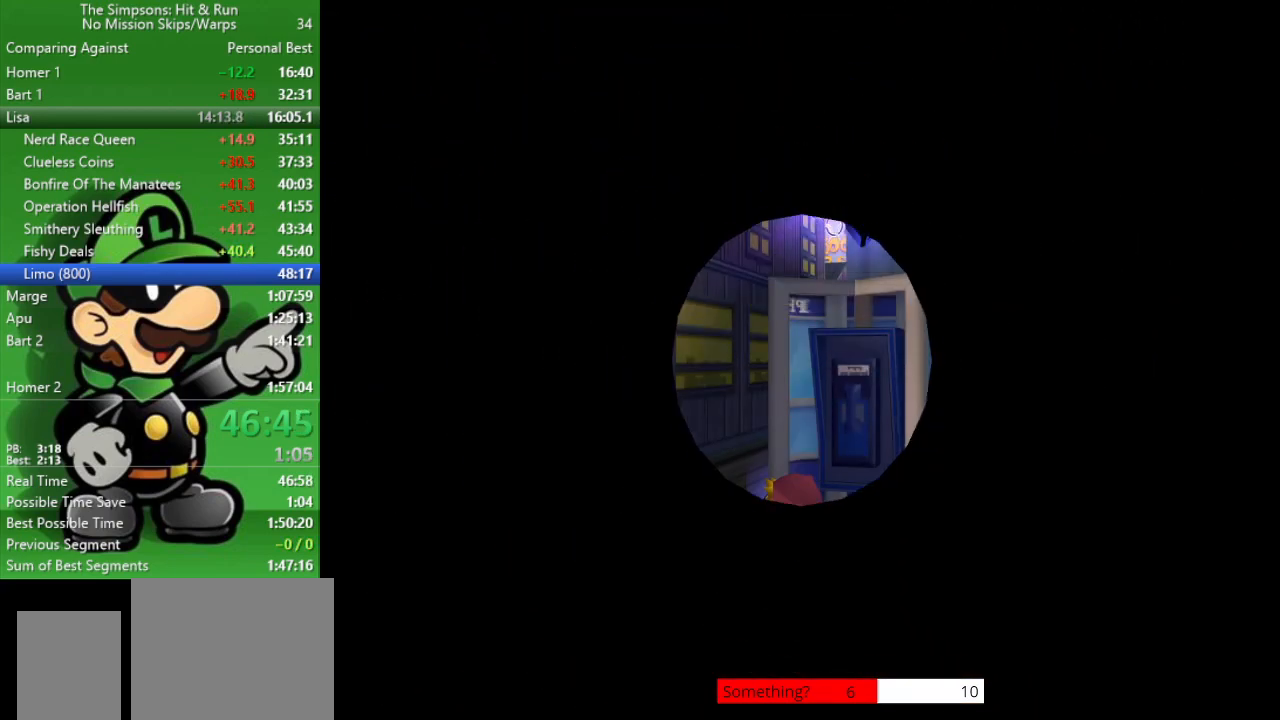
{"buttons": [], "left_stick": "center", "right_stick": "center", "events": []}
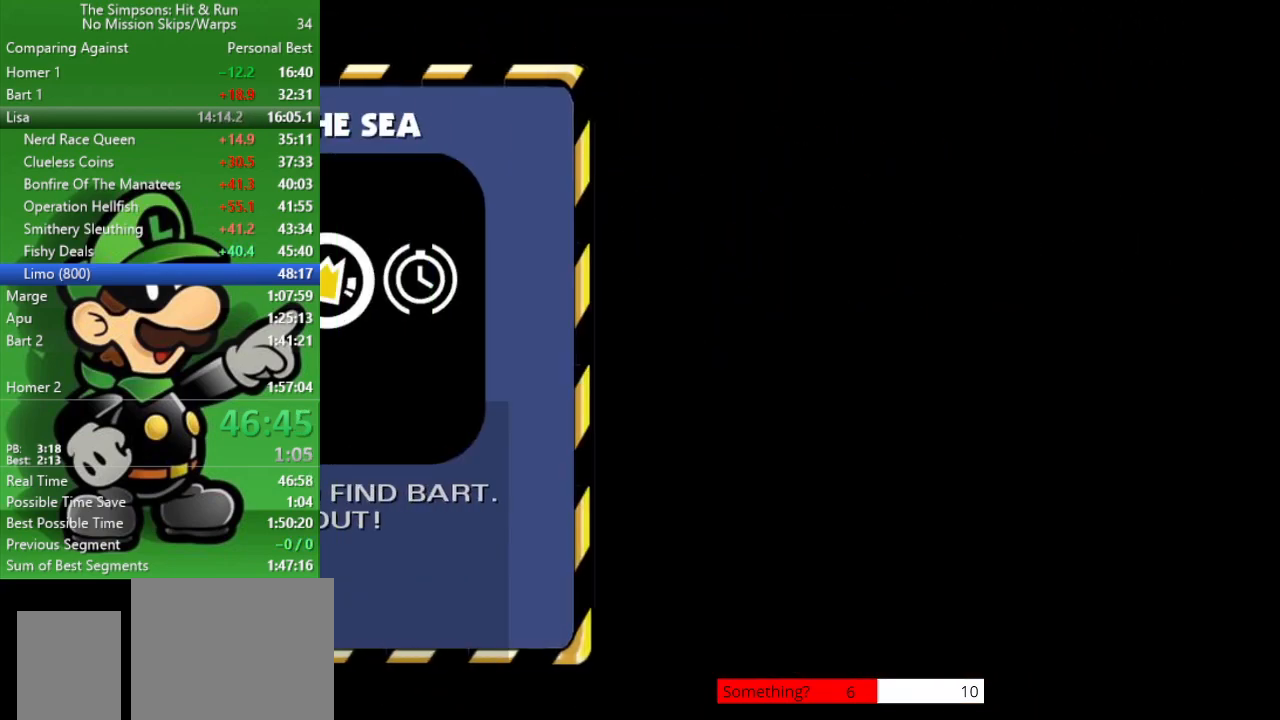
{"buttons": [], "left_stick": "center", "right_stick": "center", "events": [[317, "R1", "down"], [417, "R1", "up"]]}
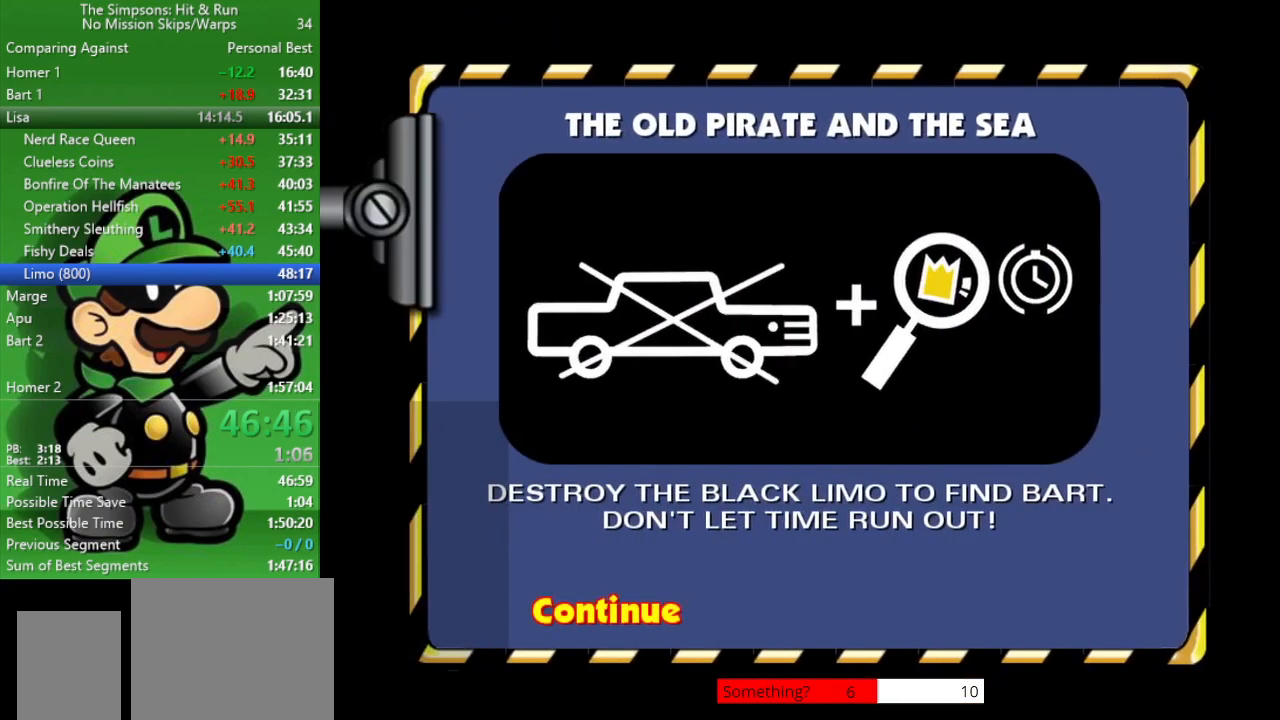
{"buttons": ["CROSS", "CIRCLE", "L2"], "left_stick": "center", "right_stick": "center", "events": [[417, "L2", "down"], [433, "CROSS", "down"], [450, "CIRCLE", "down"]]}
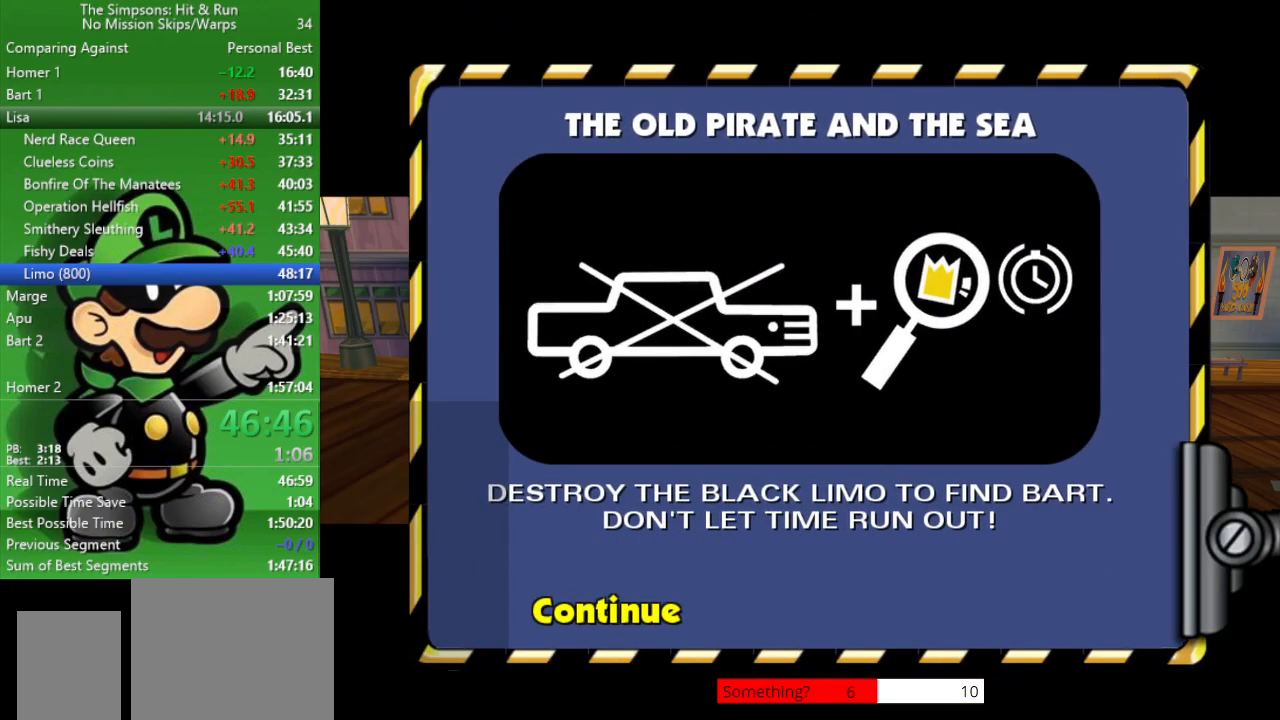
{"buttons": ["CIRCLE"], "left_stick": "center", "right_stick": "center", "events": [[417, "CROSS", "up"], [450, "L2", "up"]]}
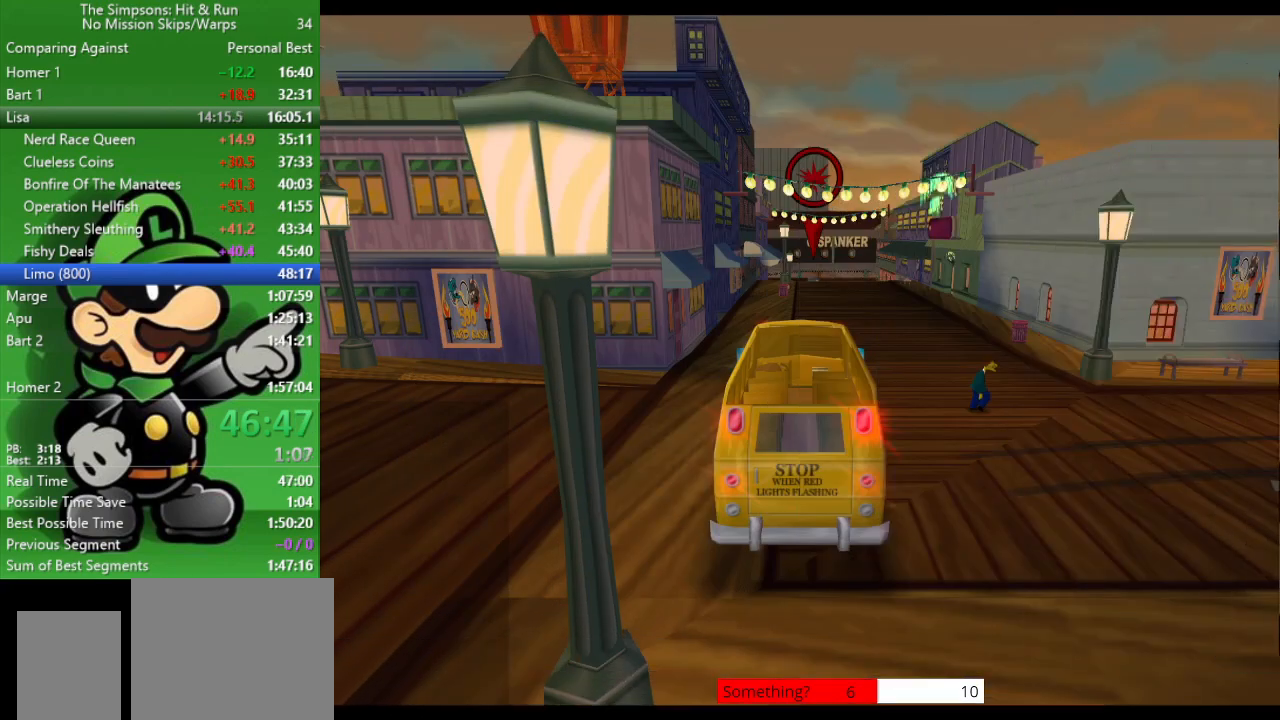
{"buttons": ["CIRCLE"], "left_stick": "right", "right_stick": "center", "events": [[267, "left_stick", "right"]]}
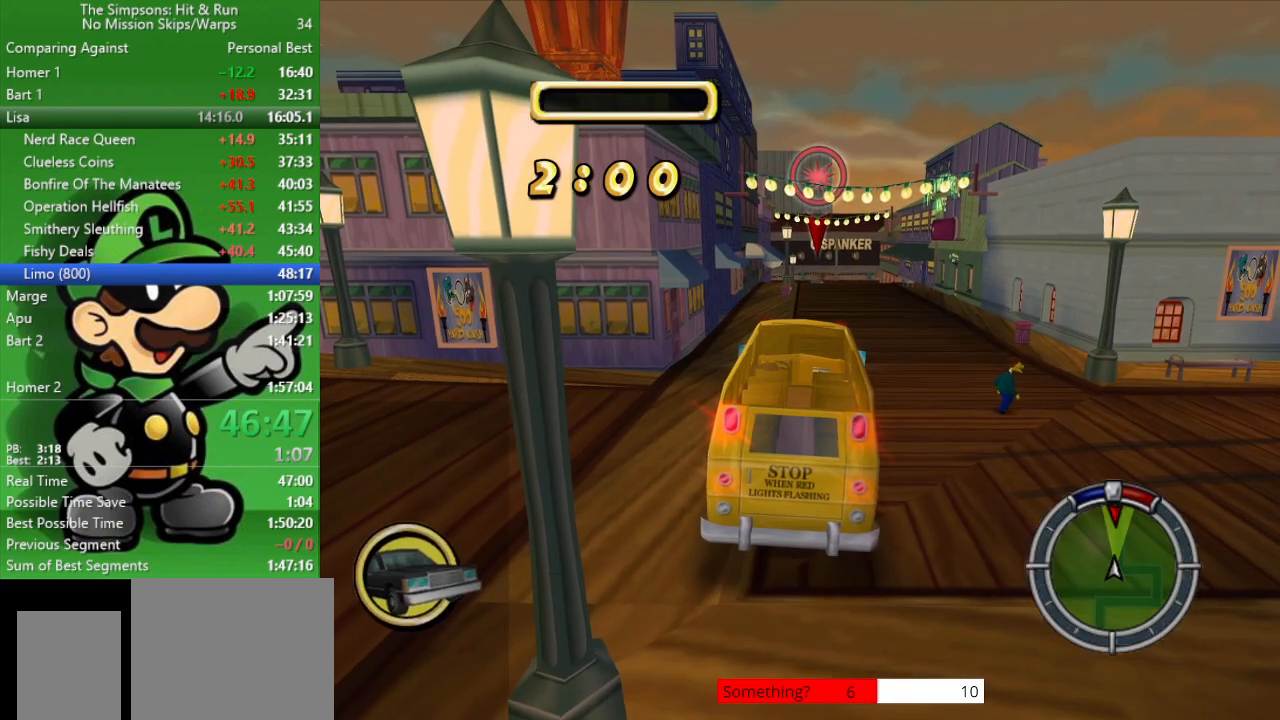
{"buttons": ["CIRCLE"], "left_stick": "right", "right_stick": "center", "events": []}
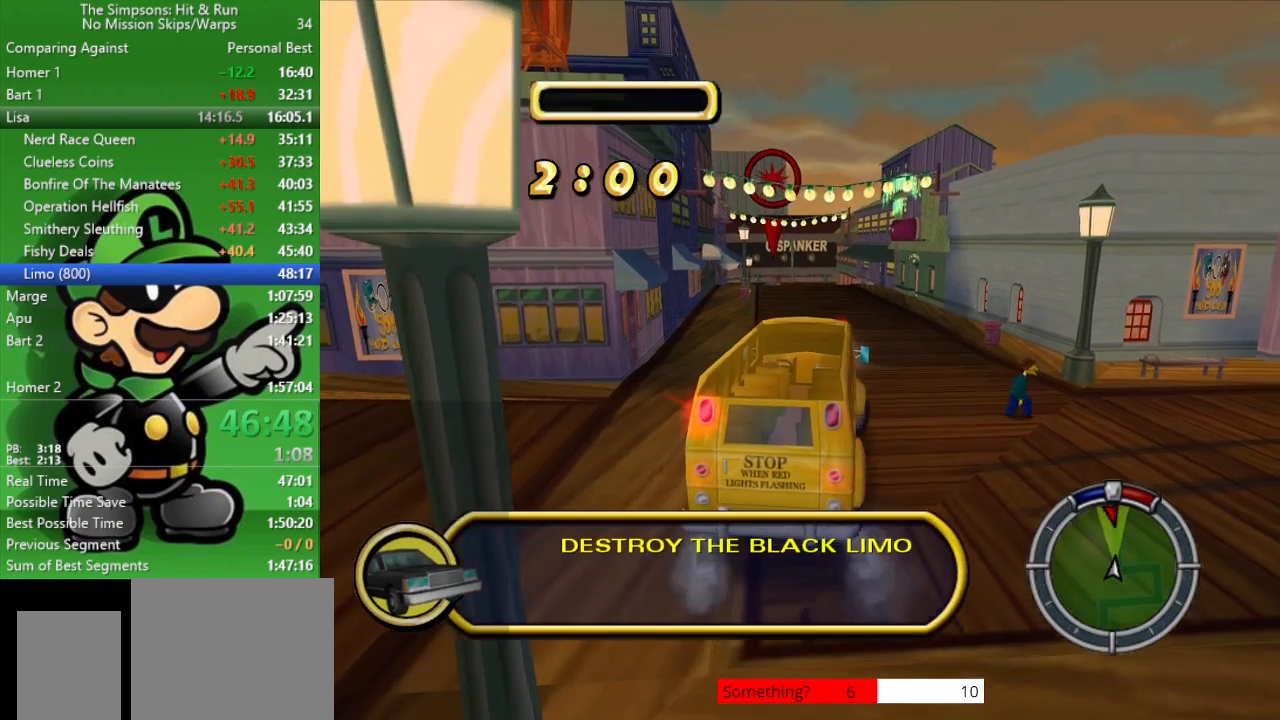
{"buttons": [], "left_stick": "right", "right_stick": "center", "events": [[433, "CIRCLE", "up"]]}
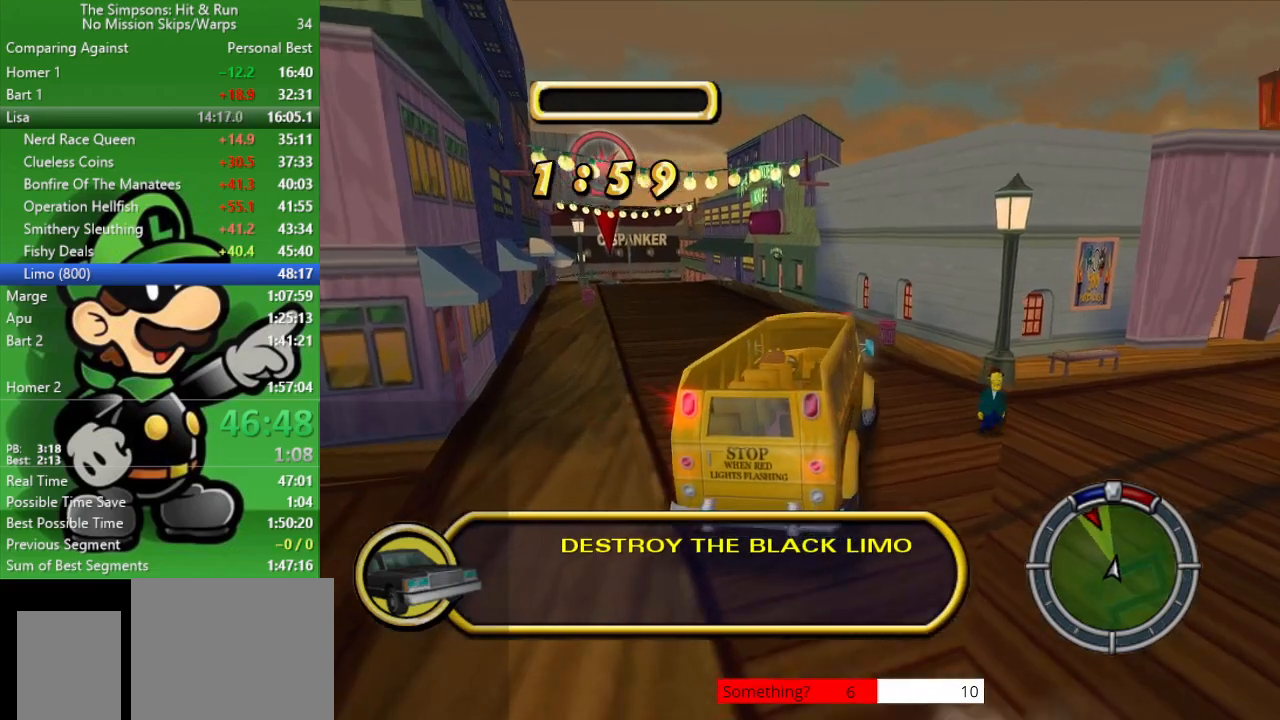
{"buttons": ["L2"], "left_stick": "center", "right_stick": "center", "events": [[33, "L2", "down"], [33, "left_stick", "center"]]}
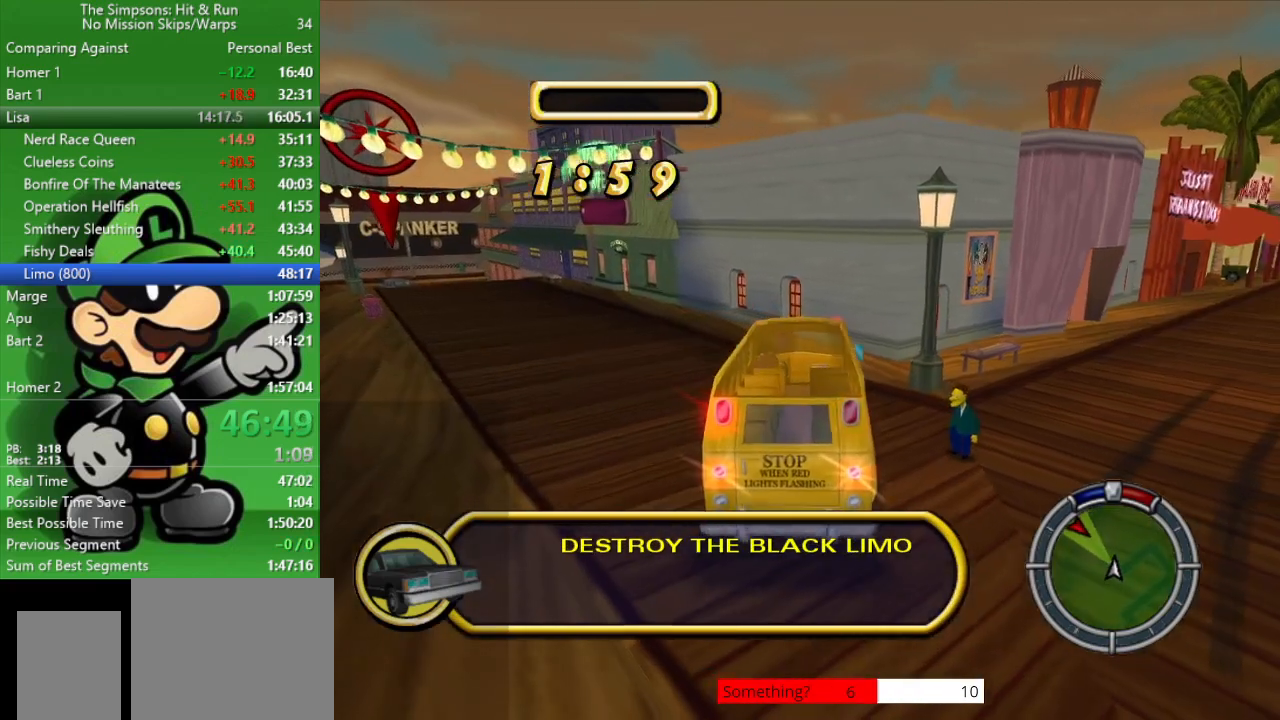
{"buttons": ["L2"], "left_stick": "left", "right_stick": "center", "events": [[150, "left_stick", "left"]]}
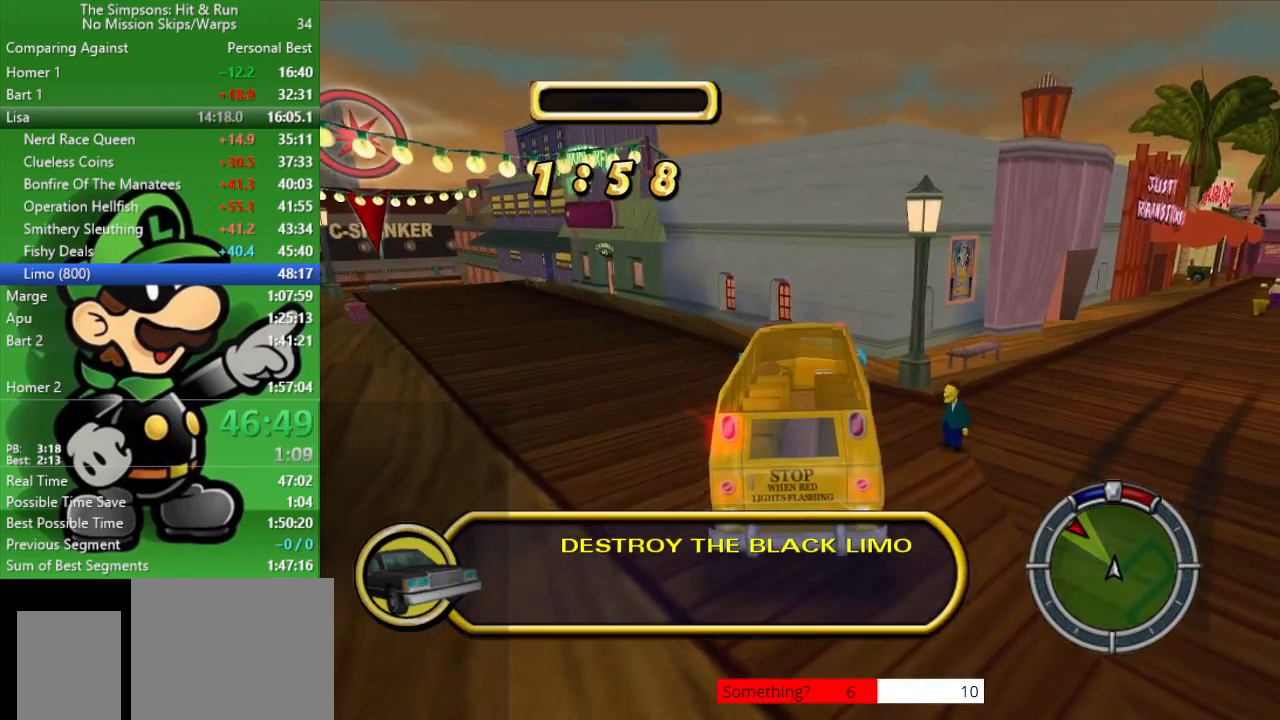
{"buttons": ["L2"], "left_stick": "left", "right_stick": "center", "events": []}
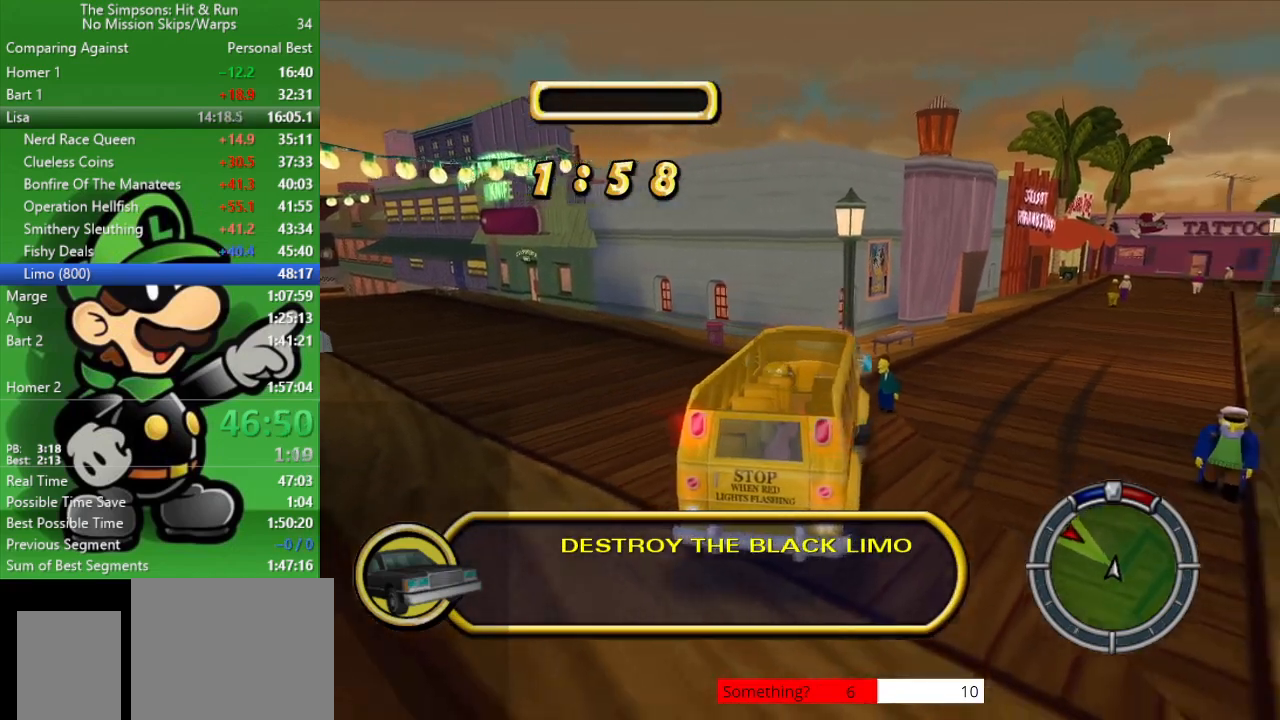
{"buttons": [], "left_stick": "center", "right_stick": "center", "events": [[100, "left_stick", "center"], [217, "L2", "up"]]}
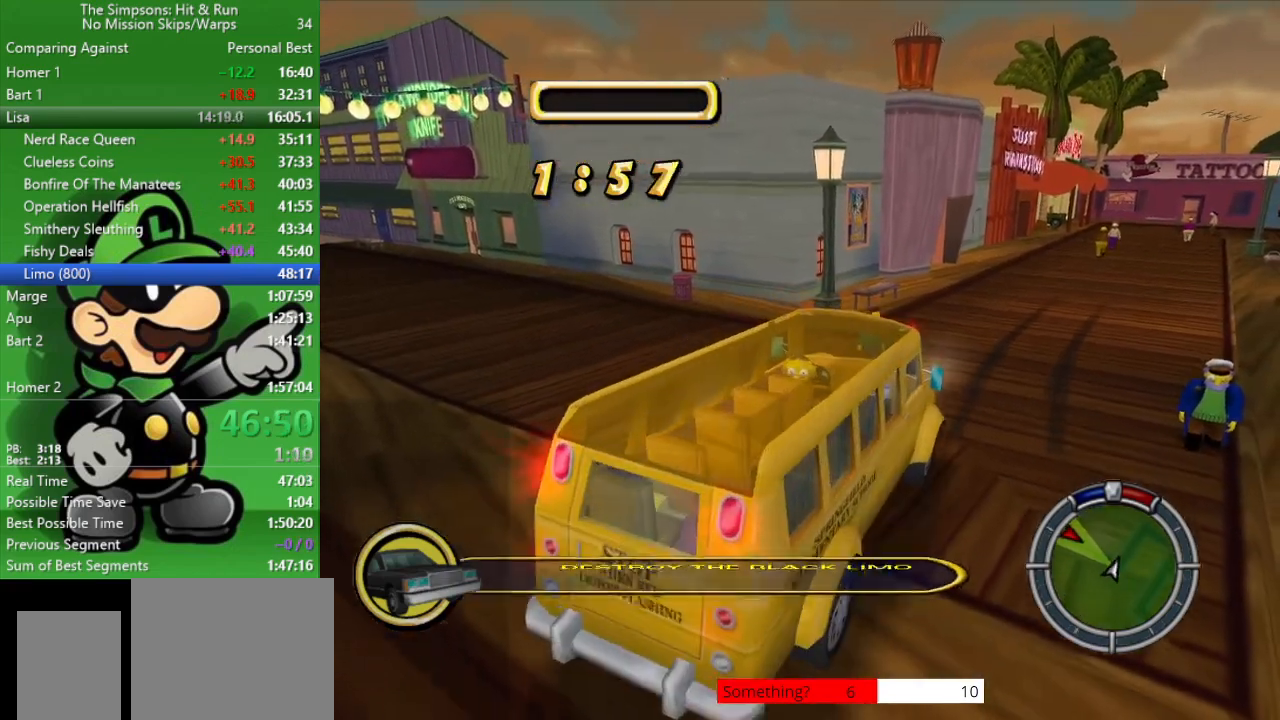
{"buttons": ["L2"], "left_stick": "center", "right_stick": "center", "events": [[83, "L2", "down"]]}
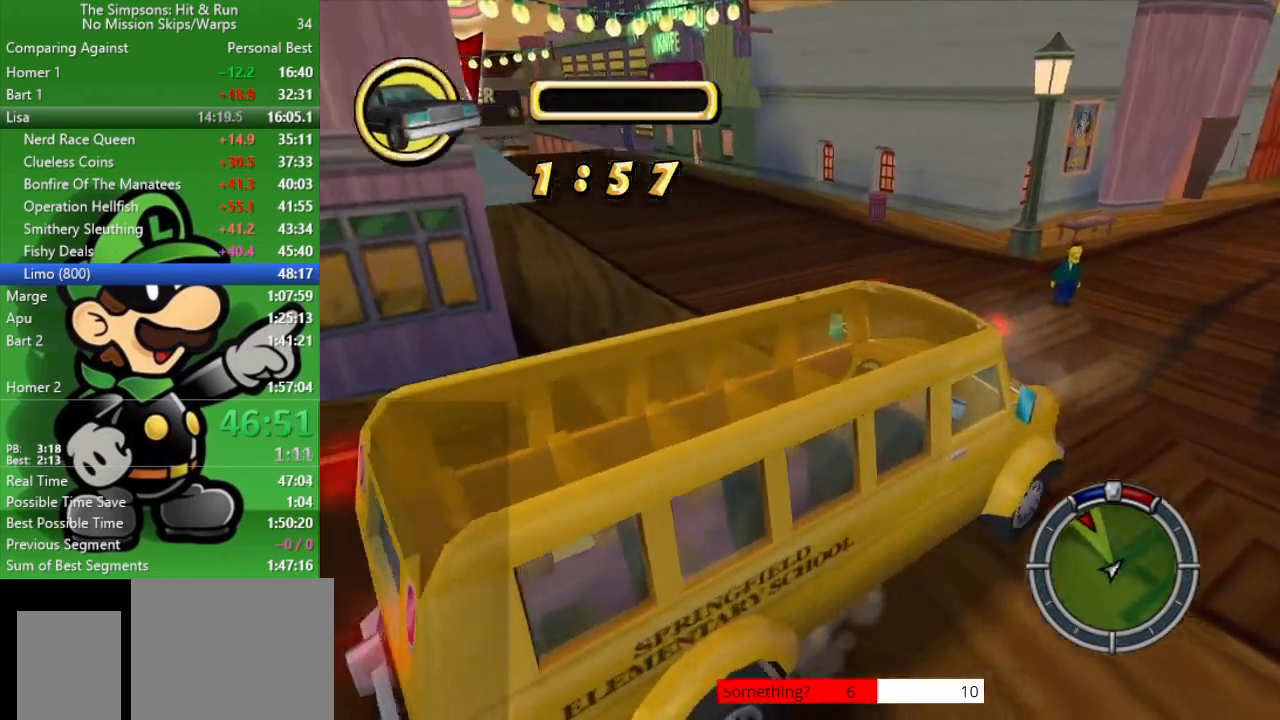
{"buttons": ["CIRCLE"], "left_stick": "center", "right_stick": "center", "events": [[67, "L2", "up"], [183, "CIRCLE", "down"]]}
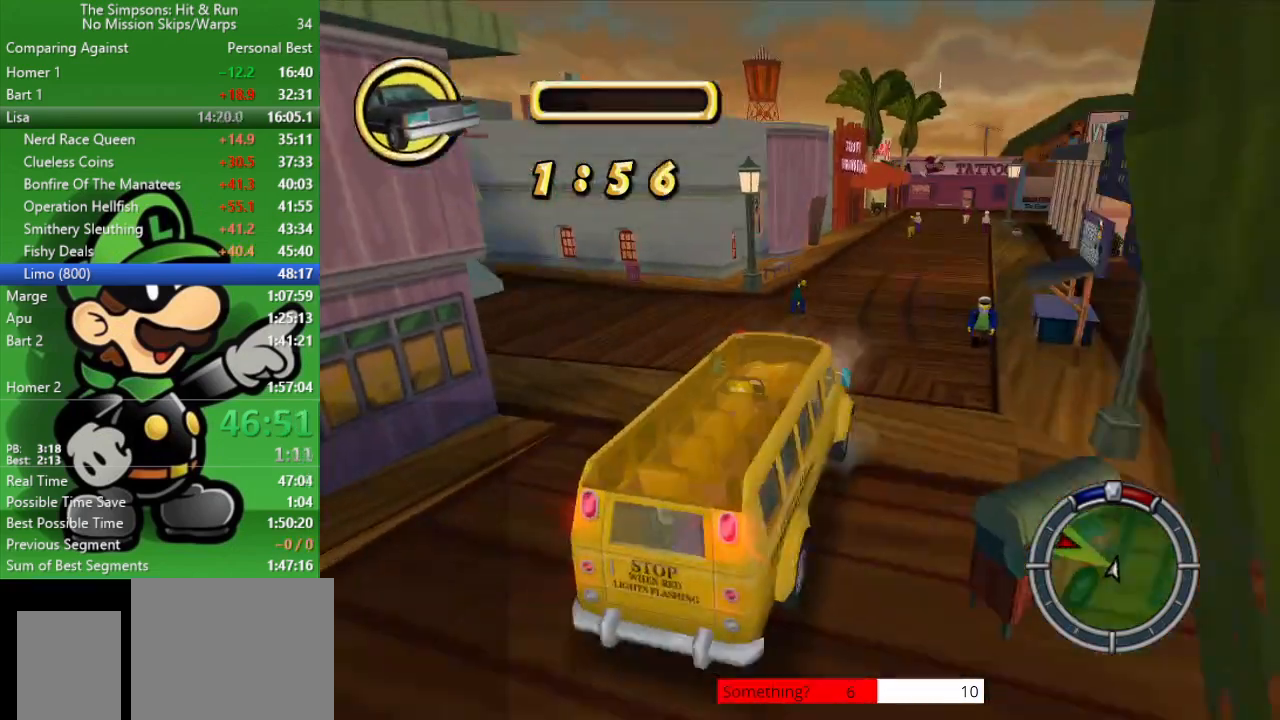
{"buttons": ["CROSS", "CIRCLE", "L2"], "left_stick": "center", "right_stick": "center", "events": [[17, "CIRCLE", "up"], [467, "CIRCLE", "down"], [467, "CROSS", "down"], [483, "L2", "down"]]}
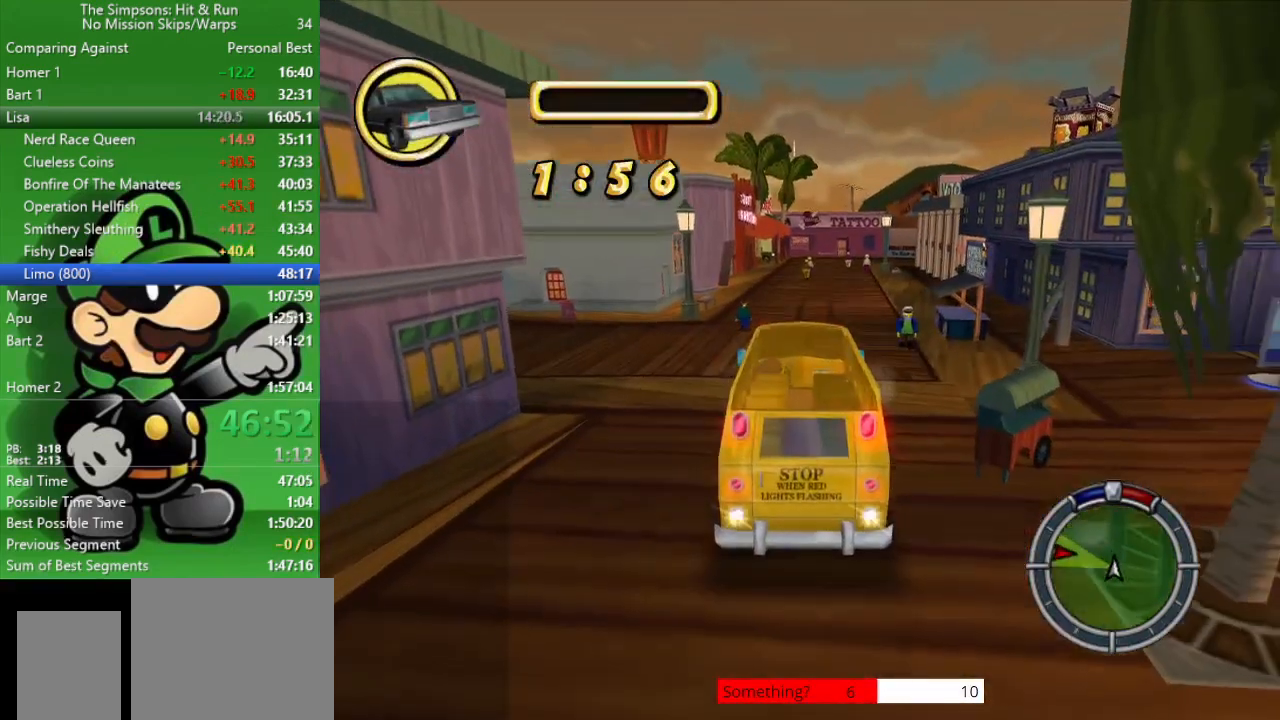
{"buttons": ["CROSS", "CIRCLE", "L2"], "left_stick": "center", "right_stick": "center", "events": []}
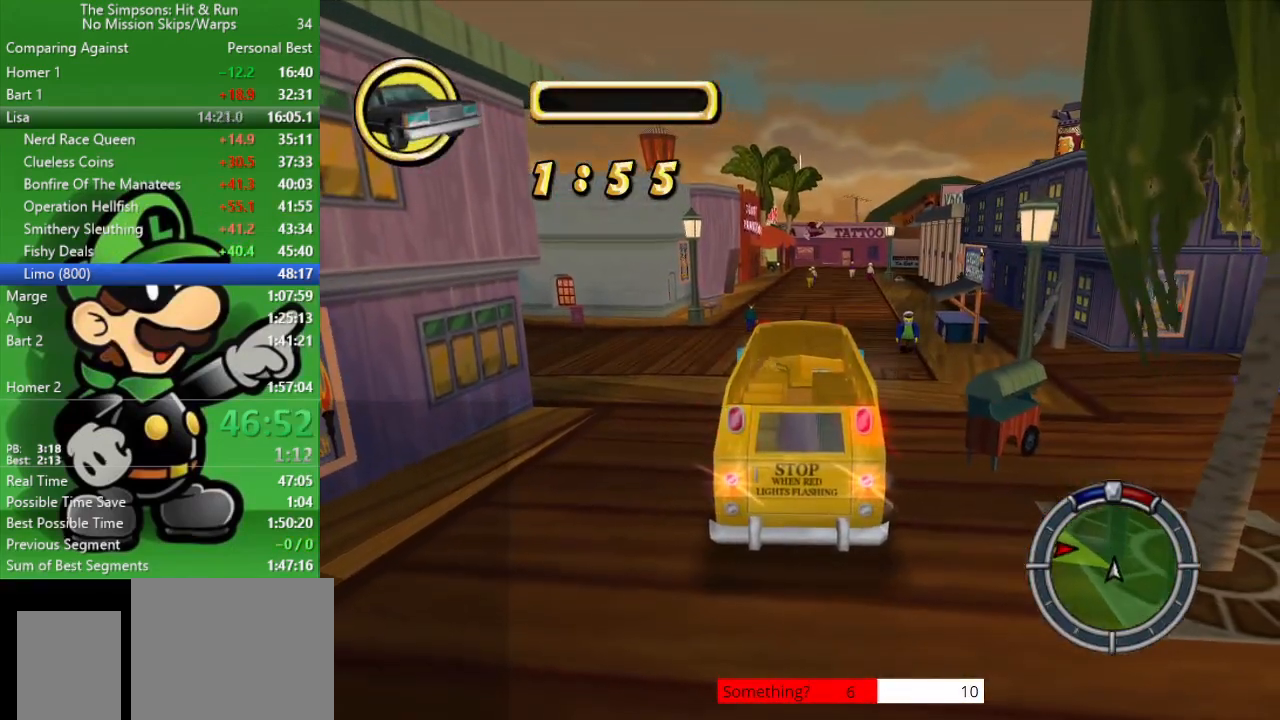
{"buttons": ["CROSS", "CIRCLE", "L2"], "left_stick": "center", "right_stick": "center", "events": []}
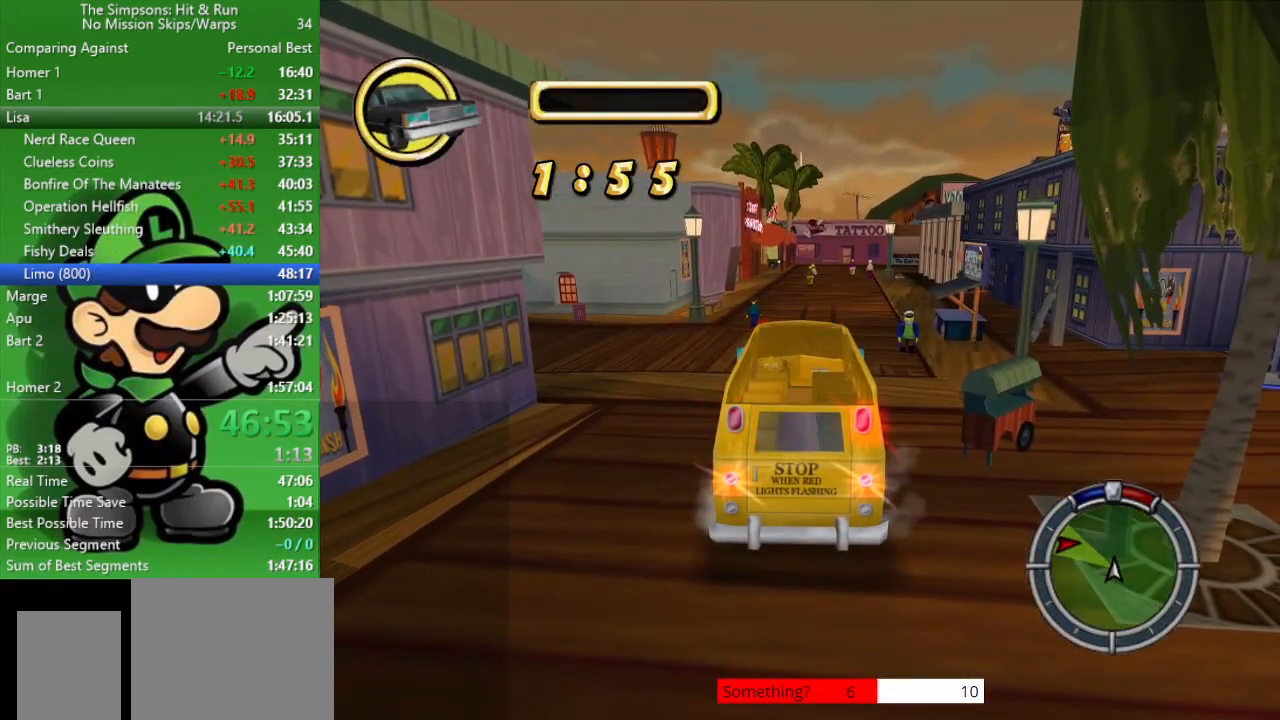
{"buttons": ["CROSS", "CIRCLE", "L2"], "left_stick": "center", "right_stick": "center", "events": []}
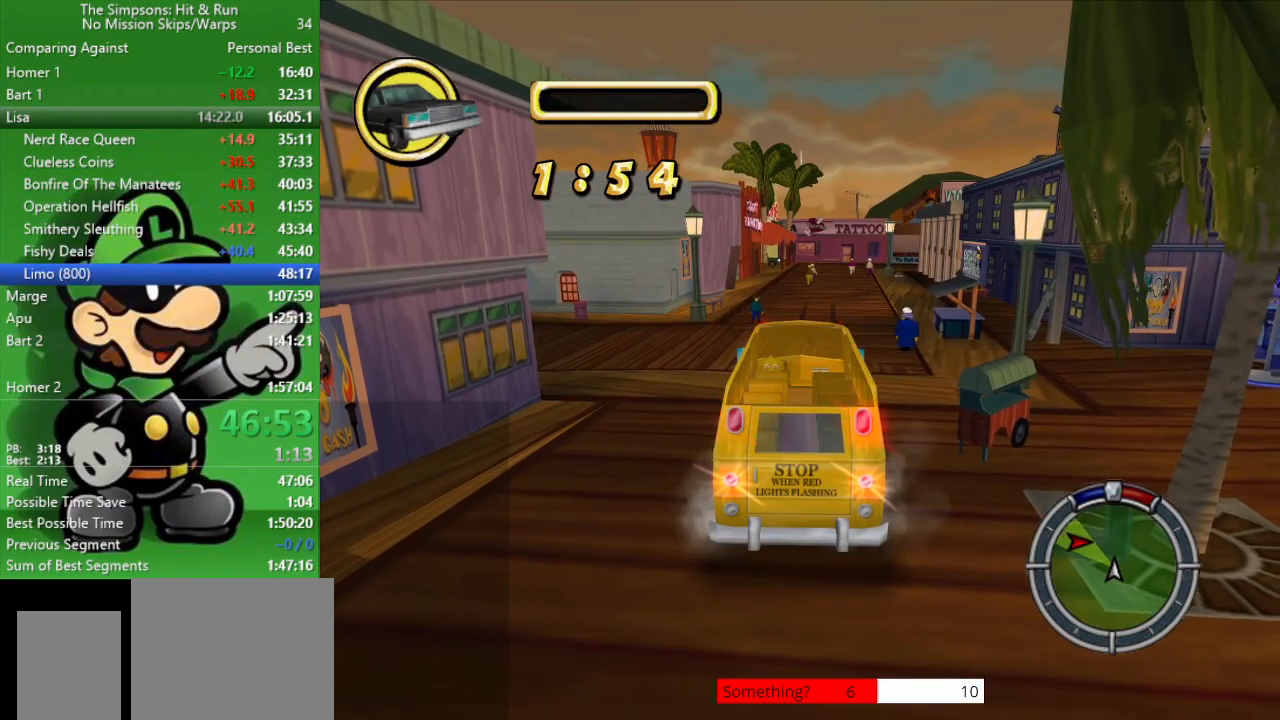
{"buttons": ["CIRCLE"], "left_stick": "center", "right_stick": "center", "events": [[317, "L2", "up"], [367, "CROSS", "up"]]}
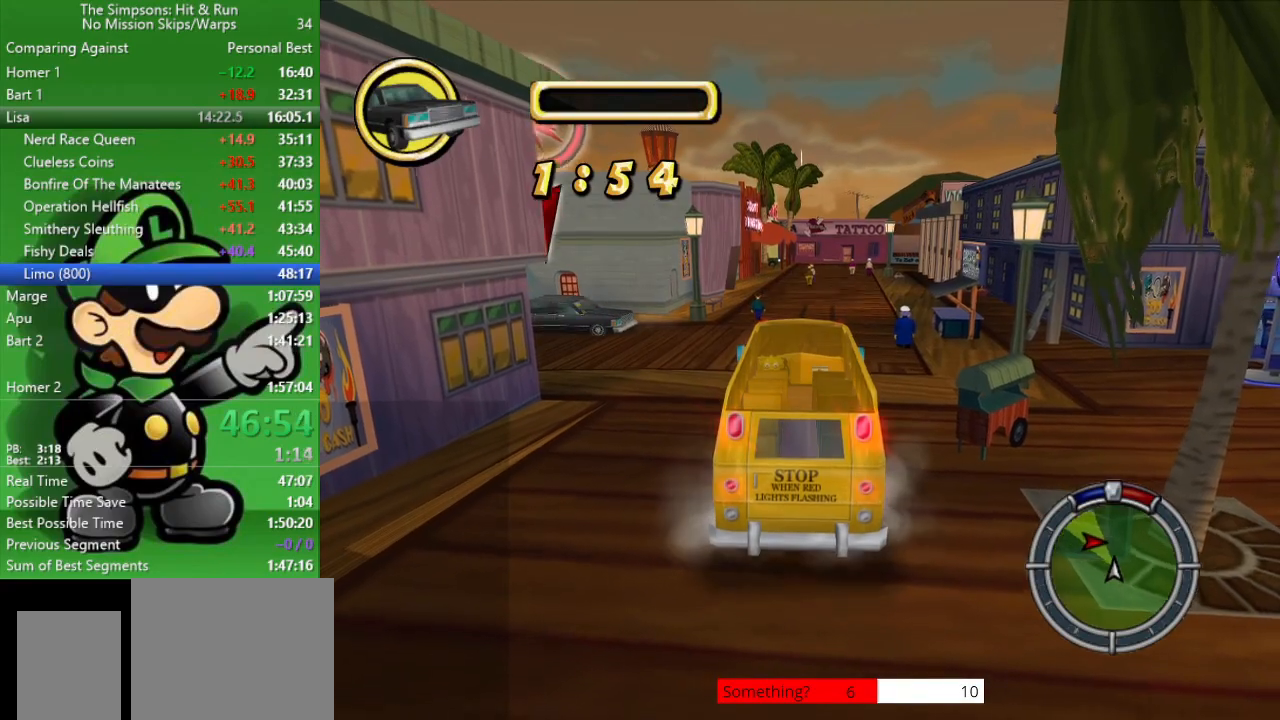
{"buttons": ["CIRCLE"], "left_stick": "center", "right_stick": "center", "events": [[267, "left_stick", "right"], [467, "left_stick", "center"]]}
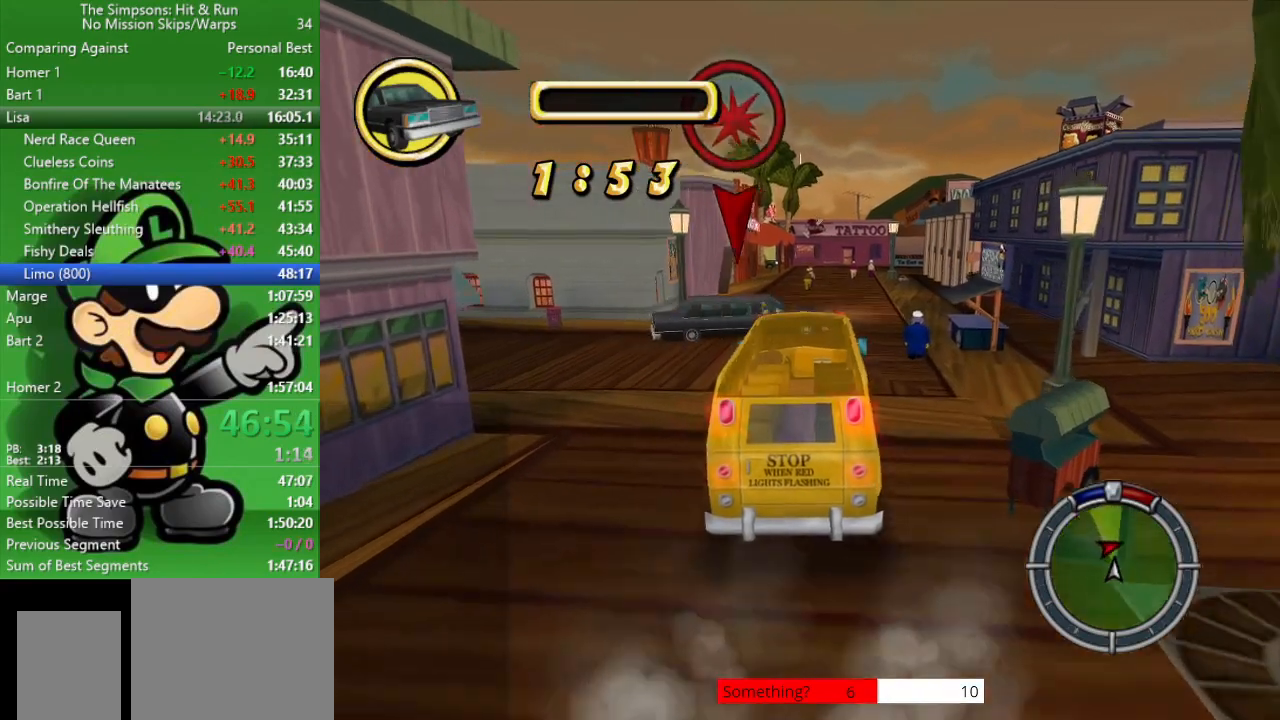
{"buttons": ["CIRCLE"], "left_stick": "center", "right_stick": "center", "events": [[200, "left_stick", "right"], [400, "left_stick", "center"]]}
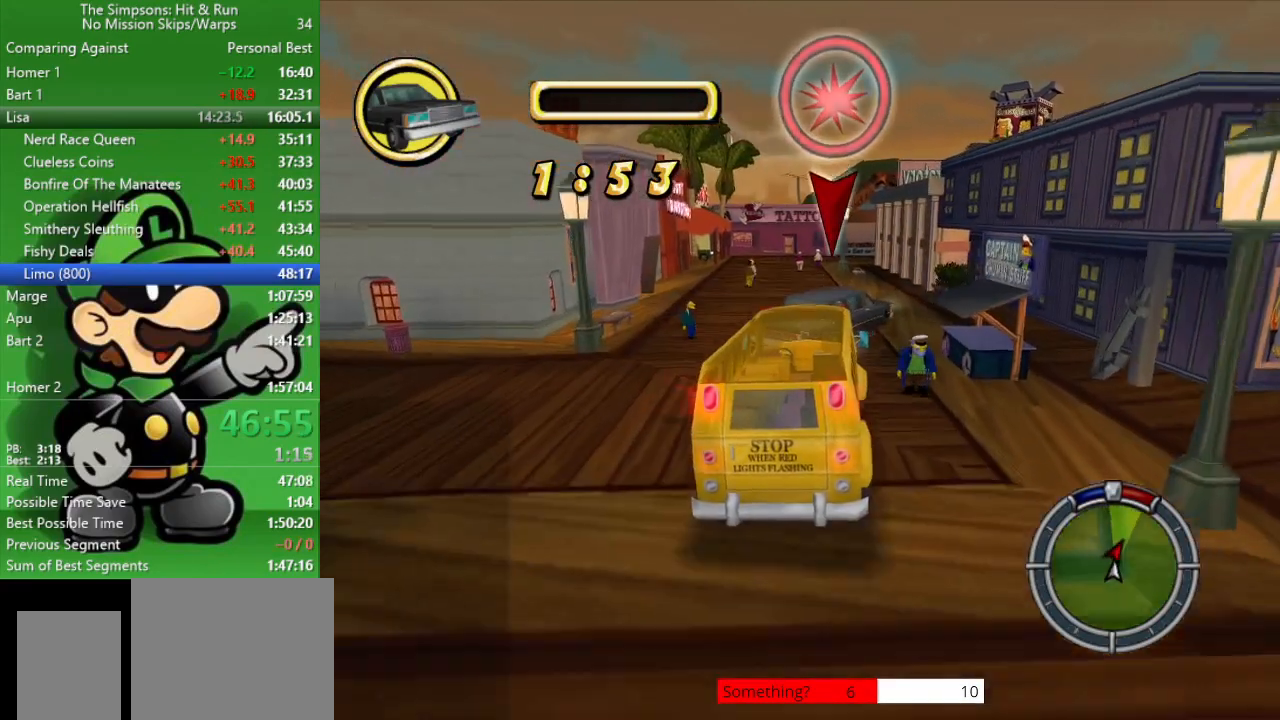
{"buttons": ["CIRCLE"], "left_stick": "left", "right_stick": "center", "events": [[400, "left_stick", "left"]]}
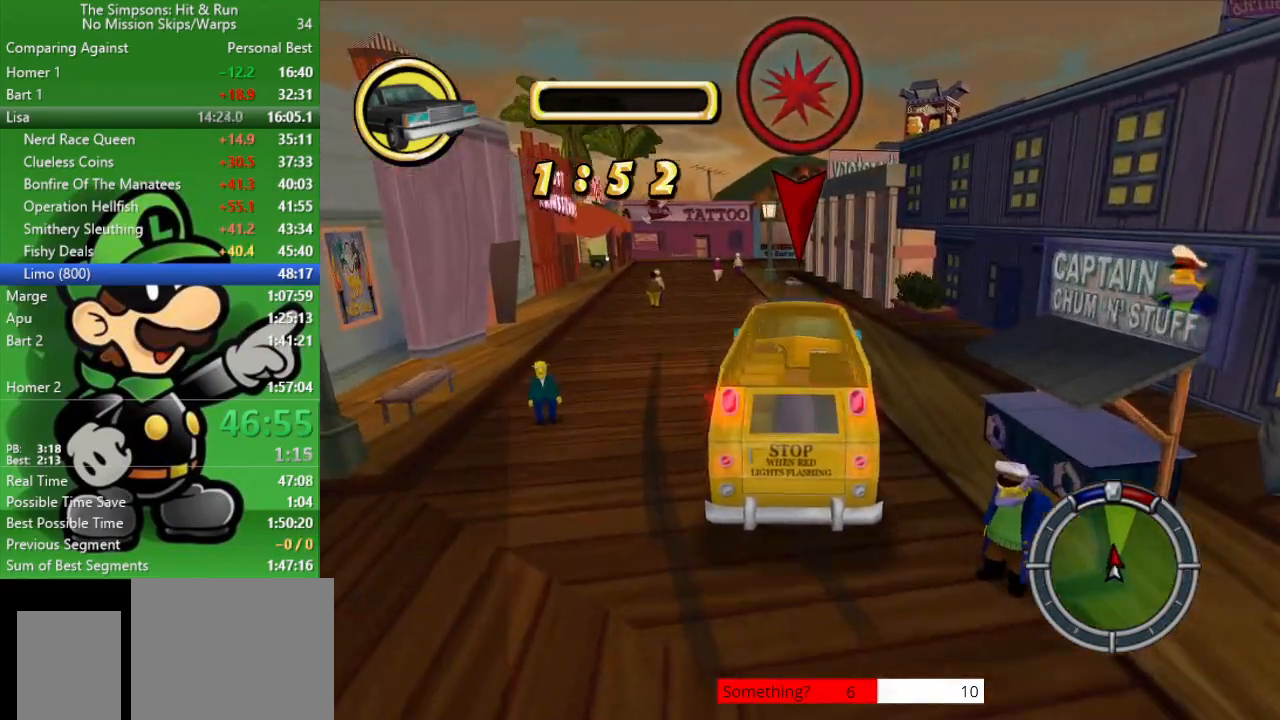
{"buttons": ["CIRCLE"], "left_stick": "center", "right_stick": "center", "events": [[150, "left_stick", "center"]]}
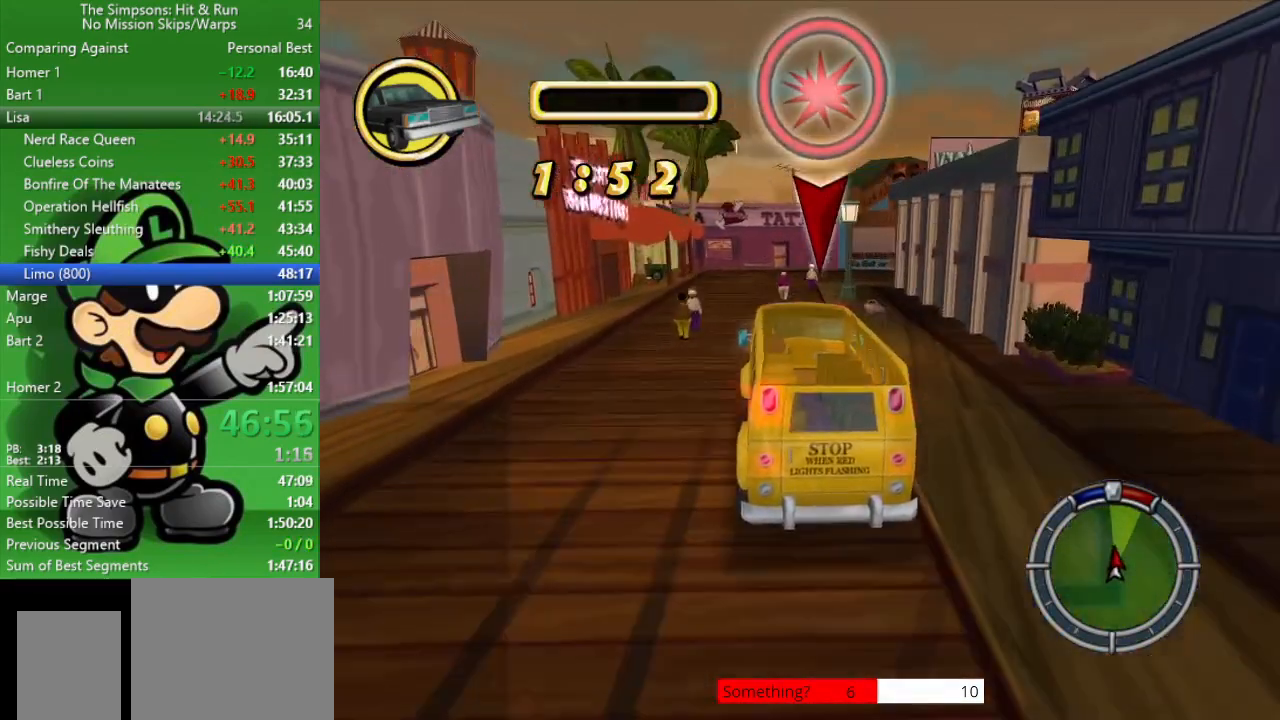
{"buttons": ["CIRCLE"], "left_stick": "center", "right_stick": "center", "events": []}
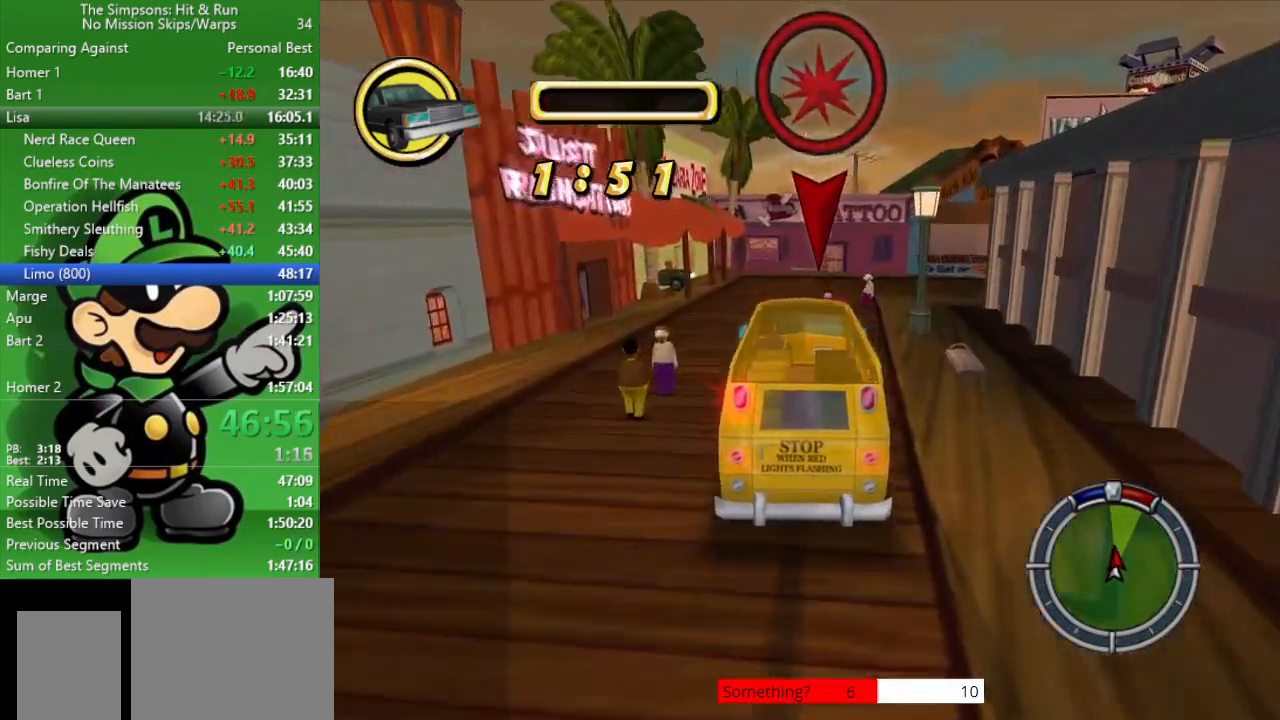
{"buttons": ["CIRCLE"], "left_stick": "center", "right_stick": "center", "events": [[183, "left_stick", "right"], [367, "left_stick", "center"]]}
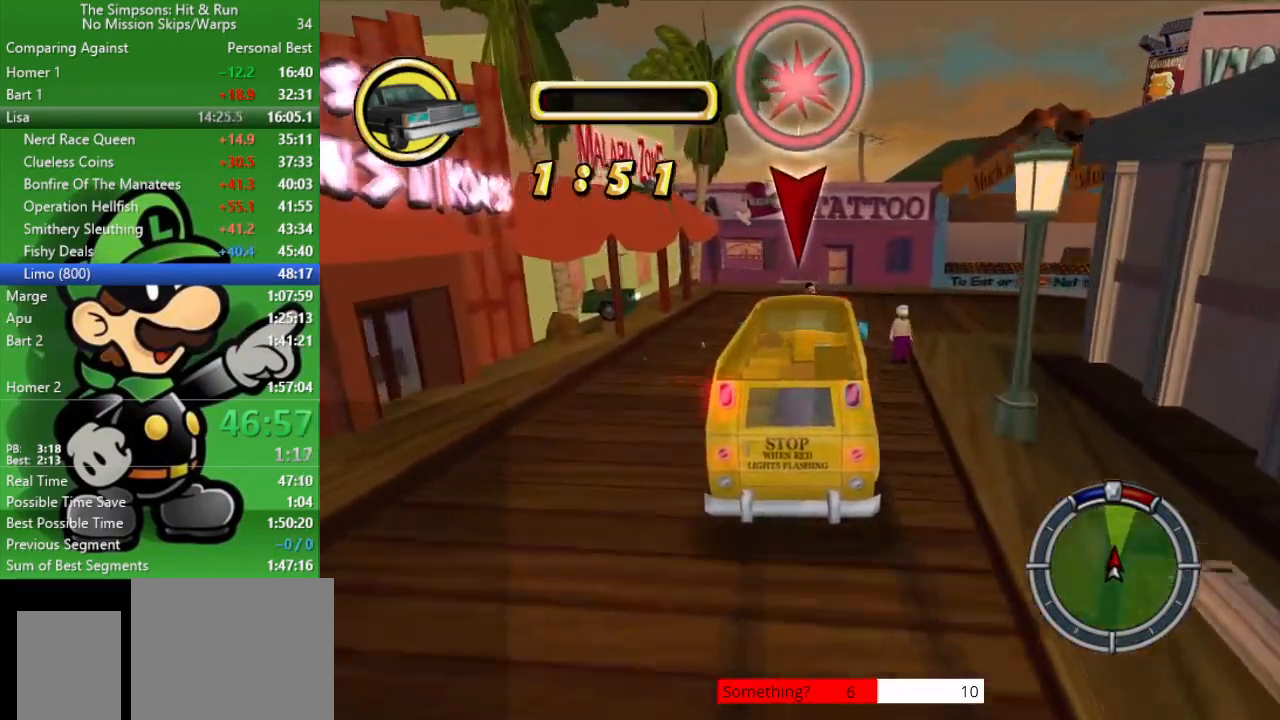
{"buttons": ["CIRCLE"], "left_stick": "right", "right_stick": "center", "events": [[67, "left_stick", "right"]]}
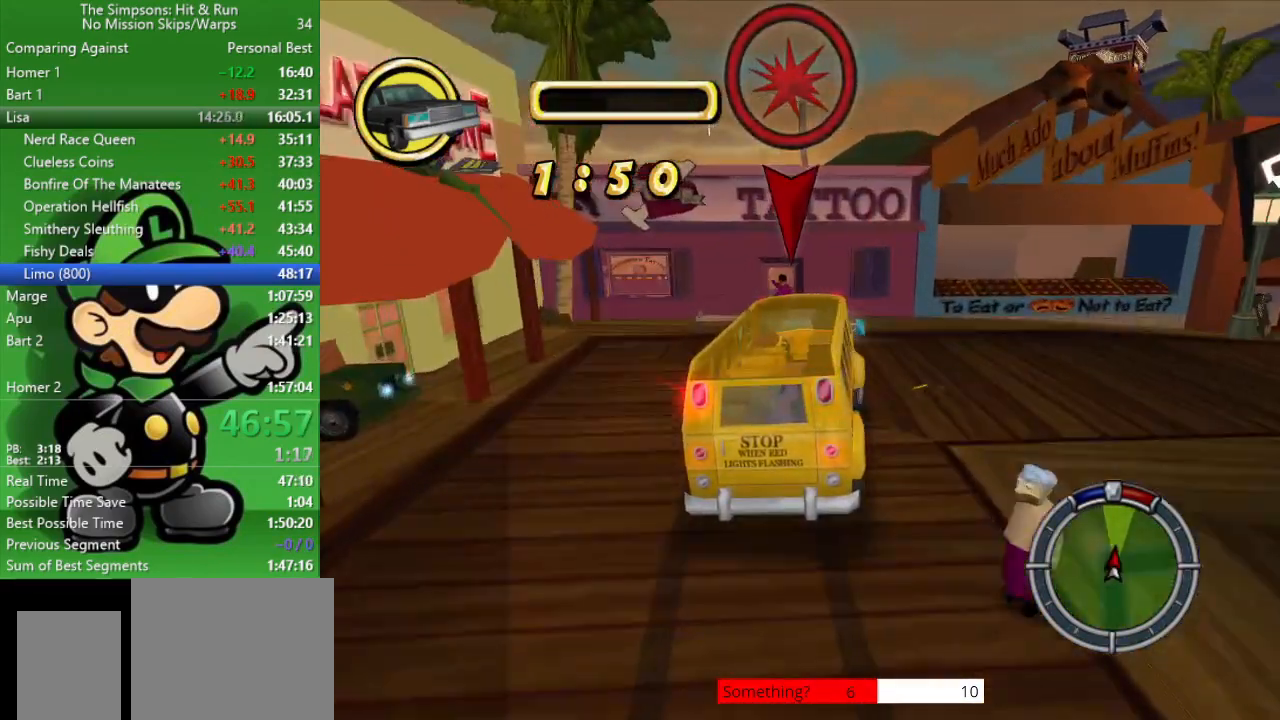
{"buttons": ["CIRCLE", "L2"], "left_stick": "center", "right_stick": "center", "events": [[333, "left_stick", "center"], [500, "L2", "down"]]}
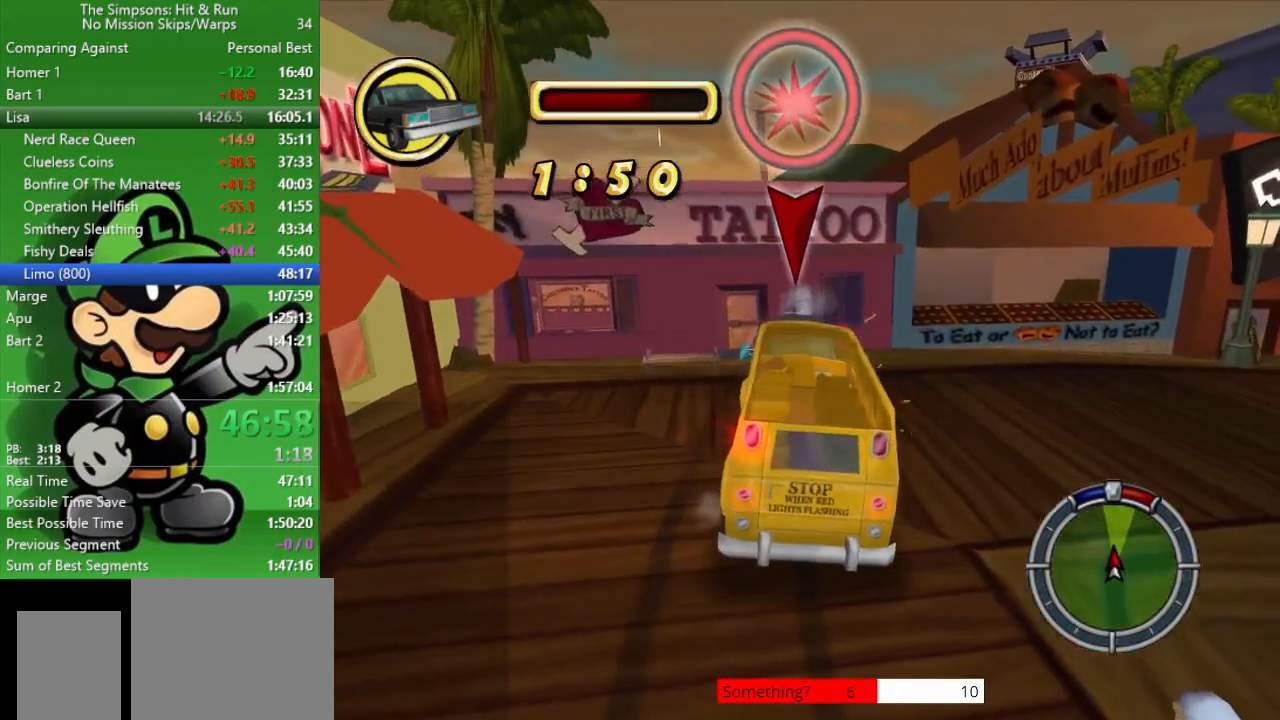
{"buttons": ["L2"], "left_stick": "center", "right_stick": "center", "events": [[83, "CIRCLE", "up"]]}
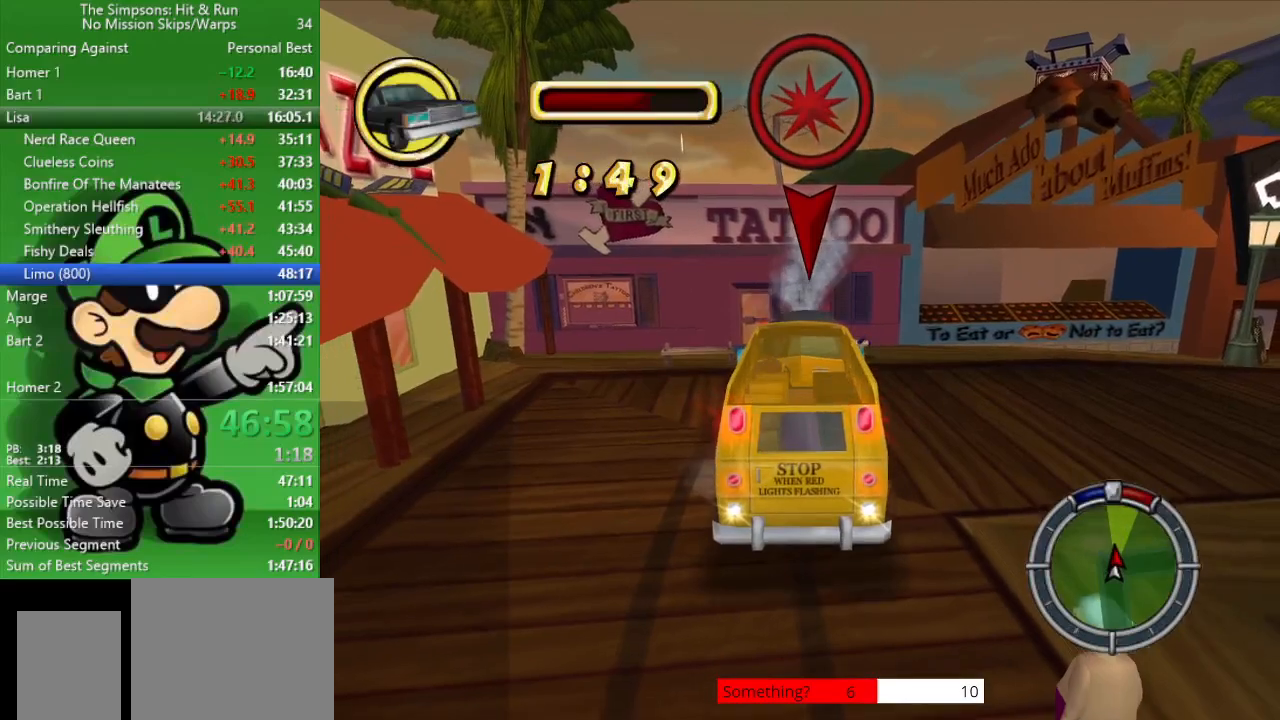
{"buttons": ["CIRCLE"], "left_stick": "center", "right_stick": "center", "events": [[33, "CROSS", "down"], [133, "L2", "up"], [150, "CIRCLE", "down"], [217, "CROSS", "up"]]}